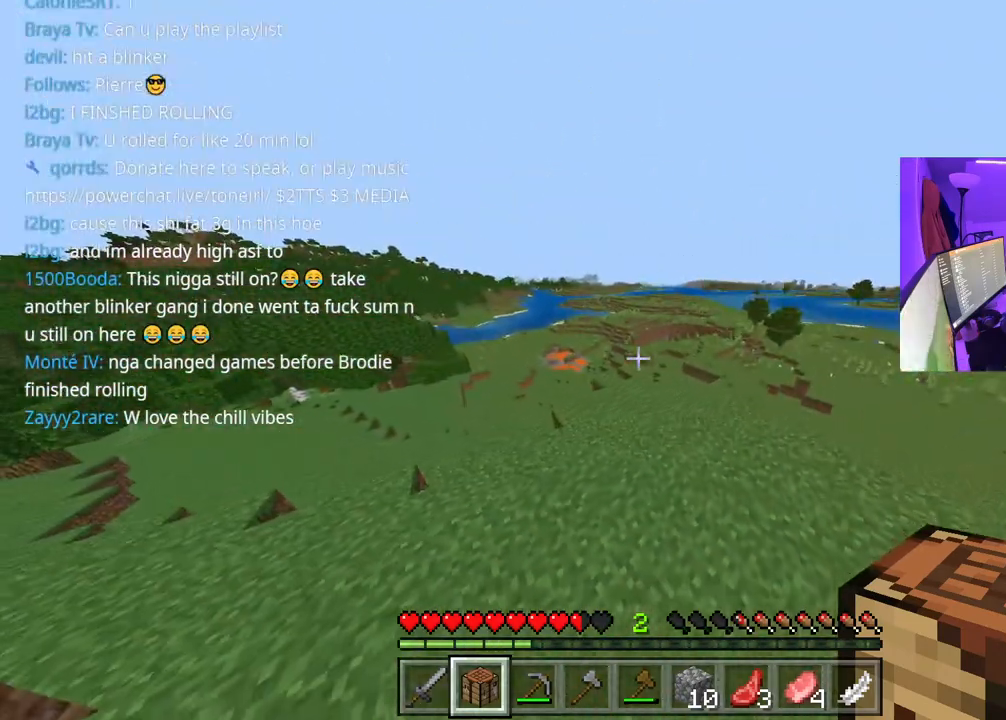
Gameplay with a controller (Xbox layout); each line is a JSON object with the inputs held at the frame after it. "events" lists button and stick changes between this image and that frame as [ms after this image, input, new state], when the widget could be followed in between. Not read: L3.
{"buttons": [], "left_stick": "center", "right_stick": "center", "events": [[383, "left_stick", "center"]]}
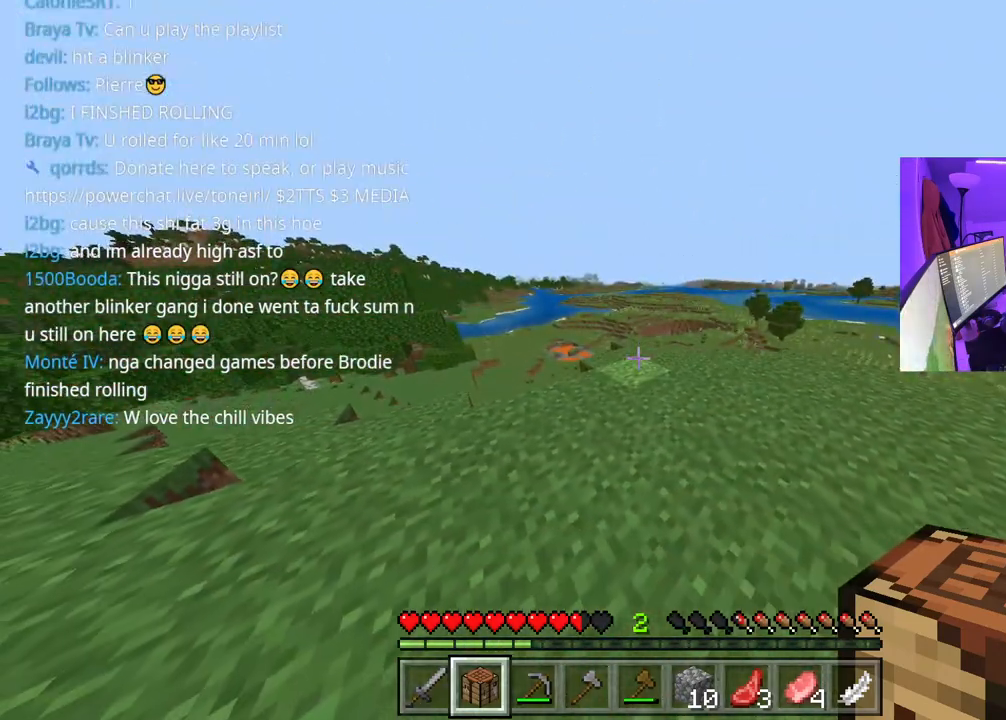
{"buttons": [], "left_stick": "down", "right_stick": "right", "events": [[117, "A", "down"], [183, "left_stick", "down"], [200, "right_stick", "right"], [250, "A", "up"], [283, "left_stick", "down-left"], [450, "left_stick", "down"]]}
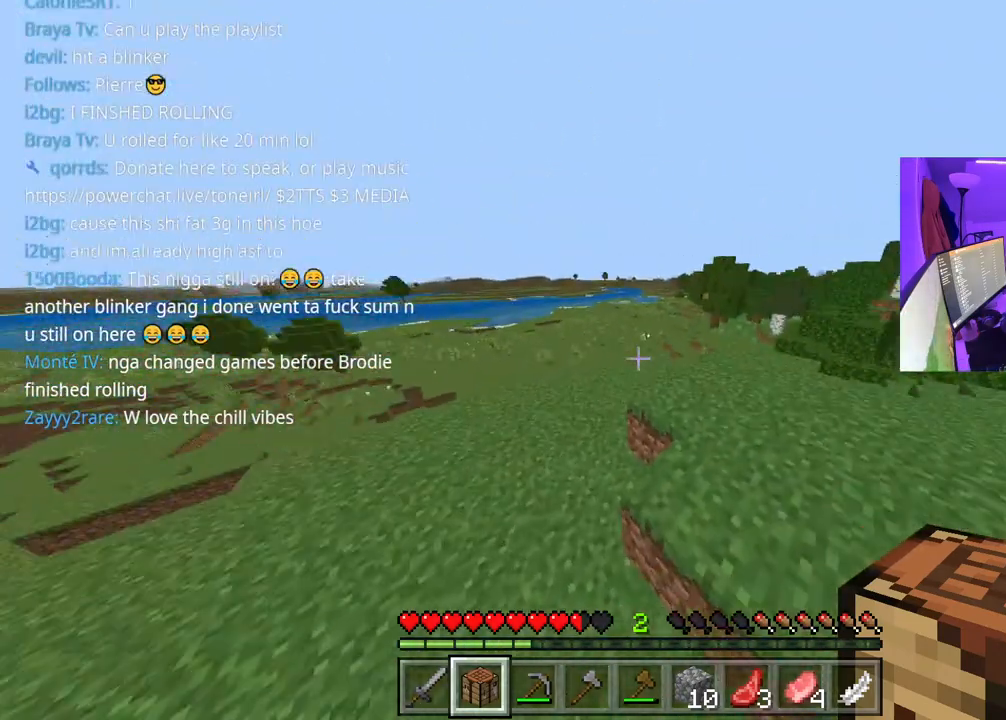
{"buttons": ["A"], "left_stick": "up-right", "right_stick": "center", "events": [[150, "left_stick", "center"], [150, "right_stick", "center"], [383, "left_stick", "up-right"], [483, "A", "down"]]}
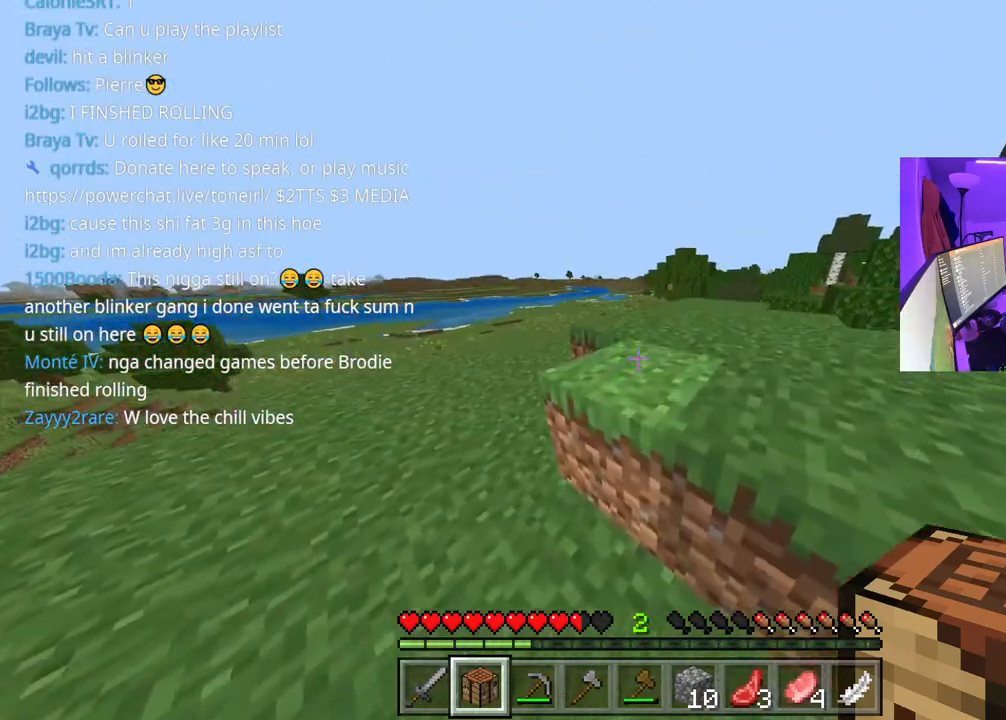
{"buttons": [], "left_stick": "up-right", "right_stick": "center", "events": [[150, "A", "up"]]}
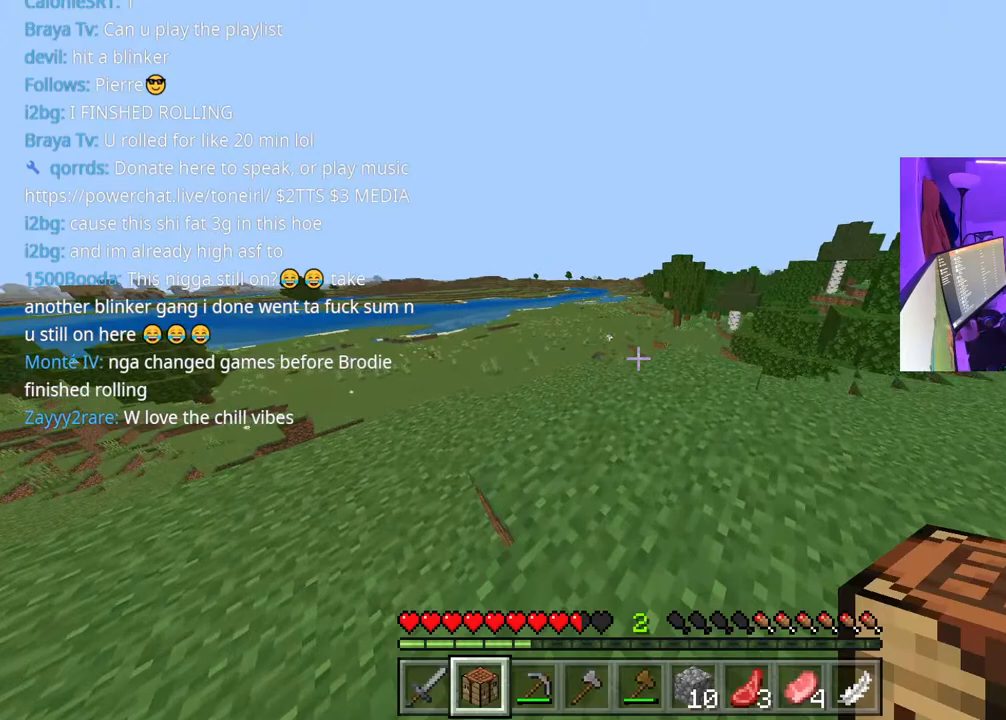
{"buttons": [], "left_stick": "up-right", "right_stick": "center", "events": []}
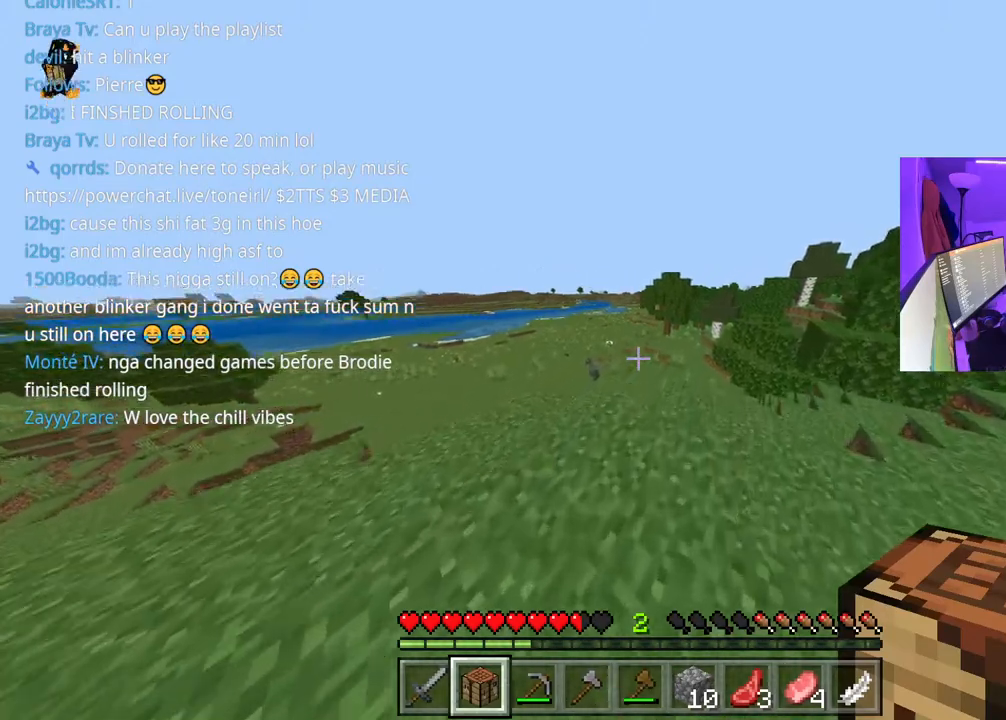
{"buttons": [], "left_stick": "up", "right_stick": "center", "events": [[483, "left_stick", "up"]]}
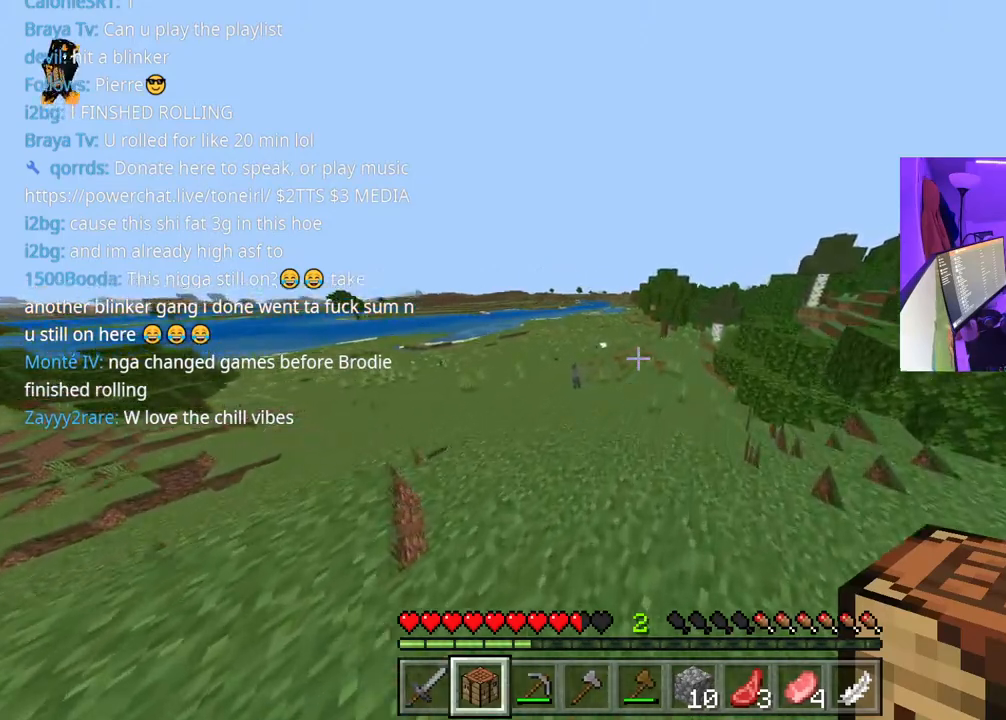
{"buttons": [], "left_stick": "up", "right_stick": "center", "events": [[350, "L1", "down"], [450, "L1", "up"]]}
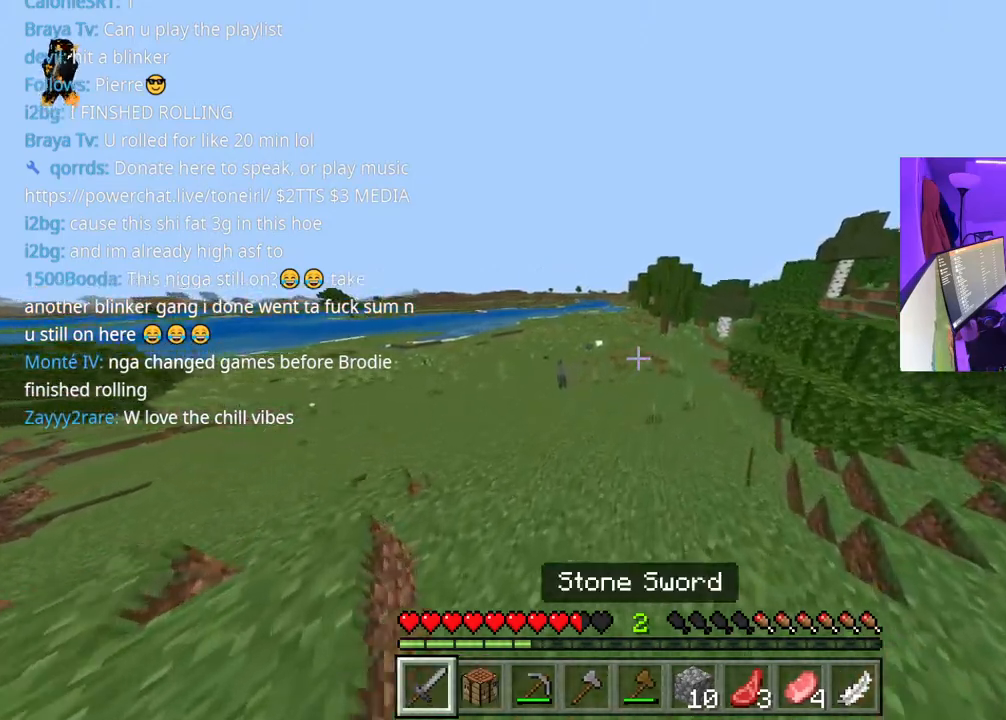
{"buttons": [], "left_stick": "up", "right_stick": "center", "events": []}
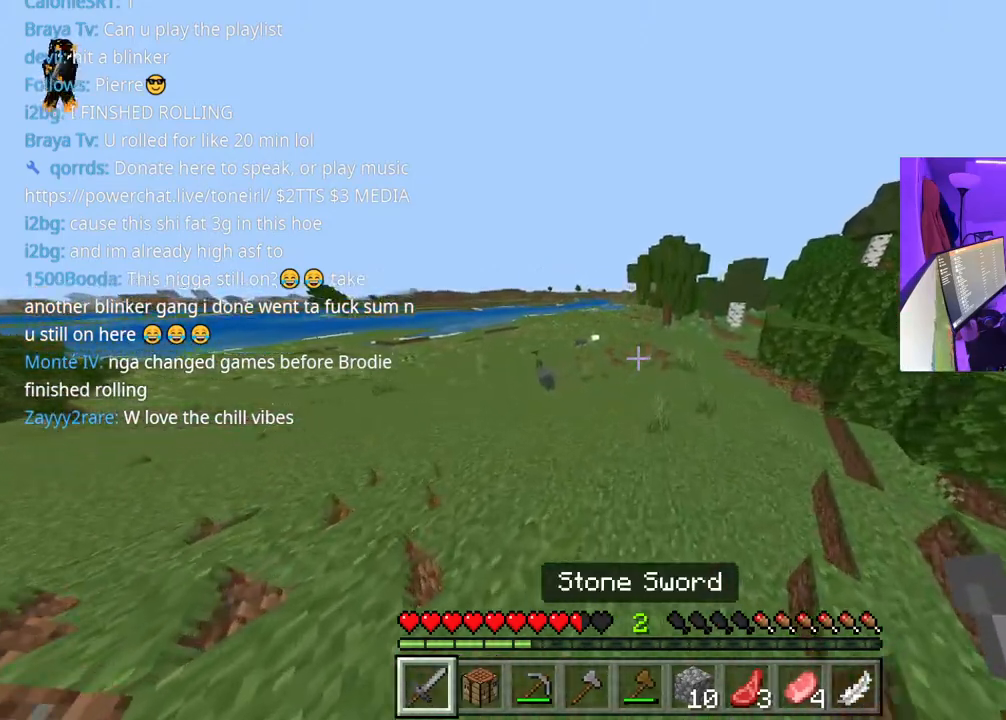
{"buttons": [], "left_stick": "up", "right_stick": "center", "events": []}
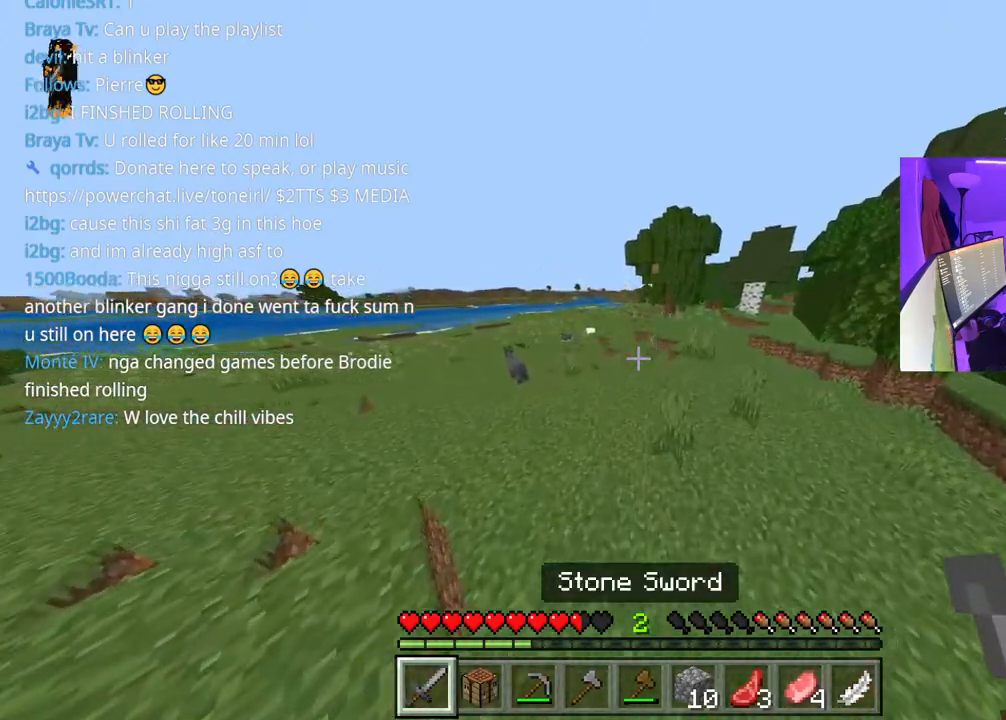
{"buttons": ["A"], "left_stick": "up", "right_stick": "center", "events": [[333, "A", "down"]]}
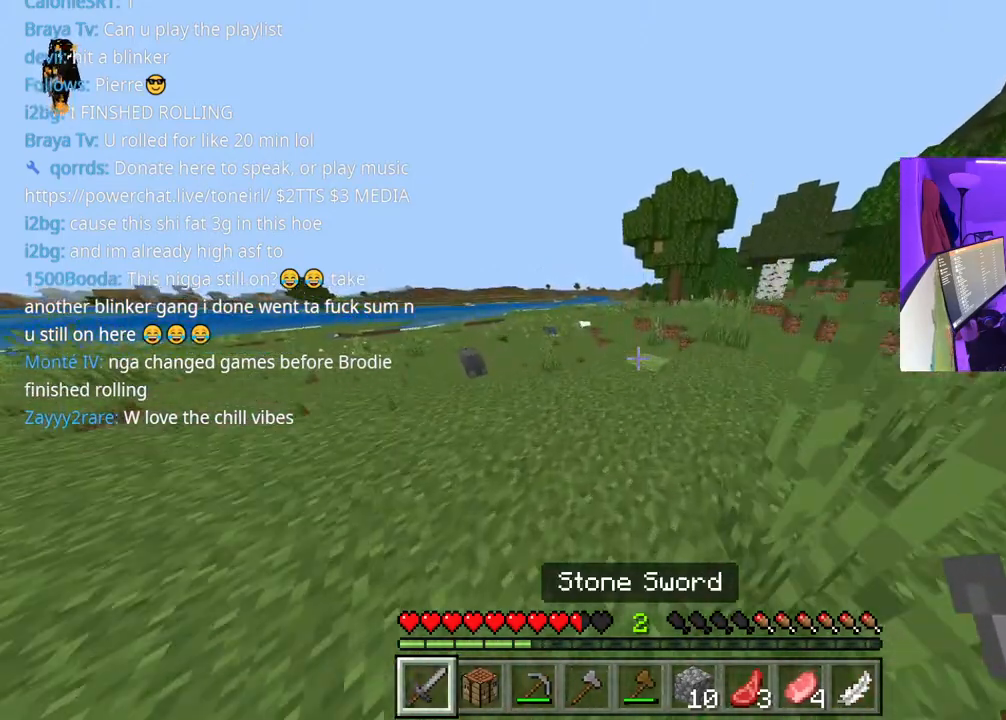
{"buttons": ["A"], "left_stick": "up", "right_stick": "center", "events": [[333, "right_stick", "left"], [417, "right_stick", "center"]]}
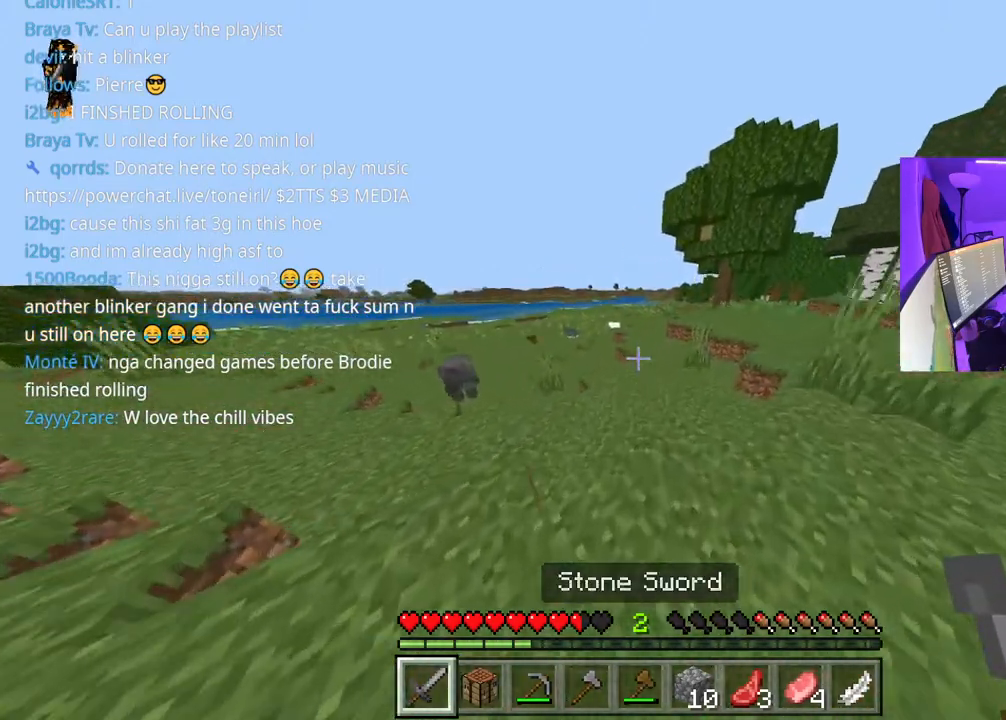
{"buttons": ["A"], "left_stick": "up", "right_stick": "center", "events": []}
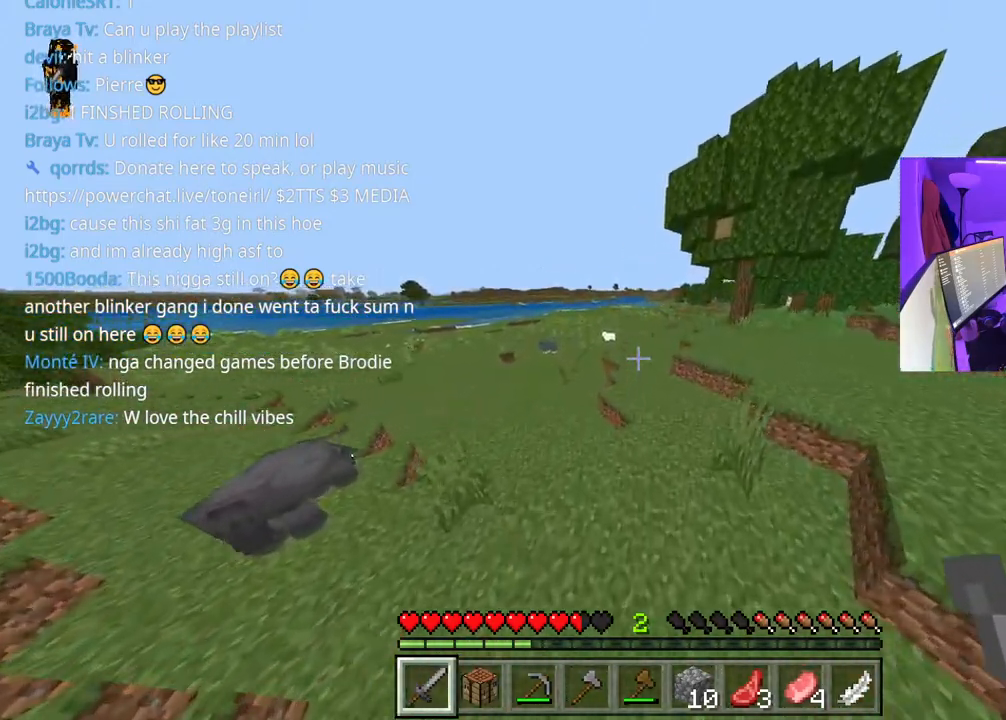
{"buttons": ["A"], "left_stick": "up", "right_stick": "center", "events": [[67, "right_stick", "left"], [133, "right_stick", "center"]]}
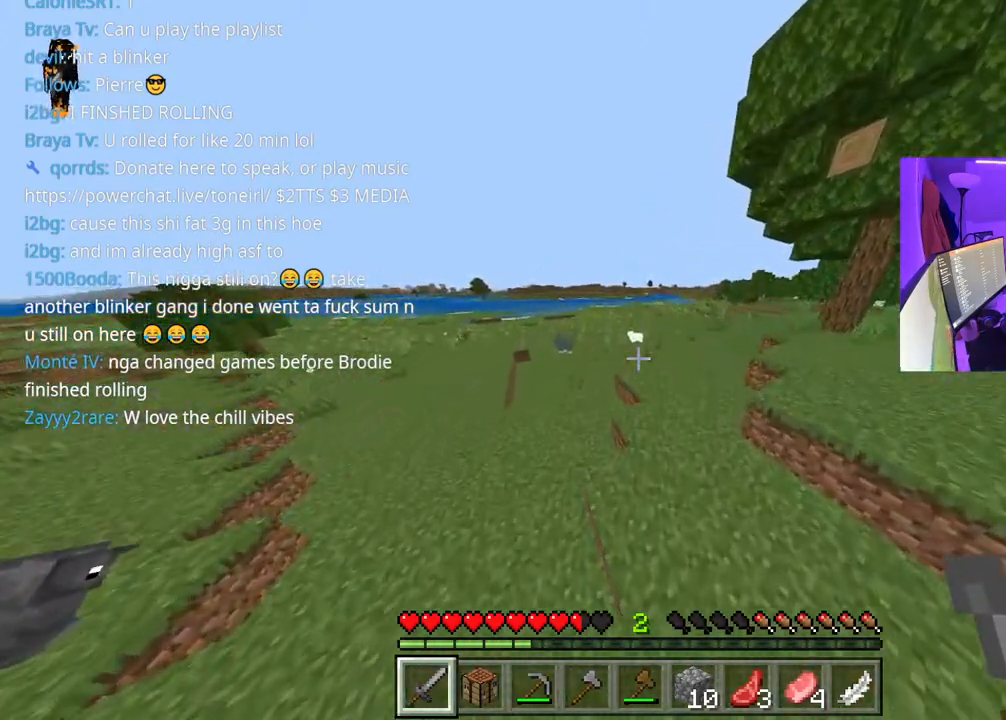
{"buttons": ["A"], "left_stick": "up", "right_stick": "center", "events": []}
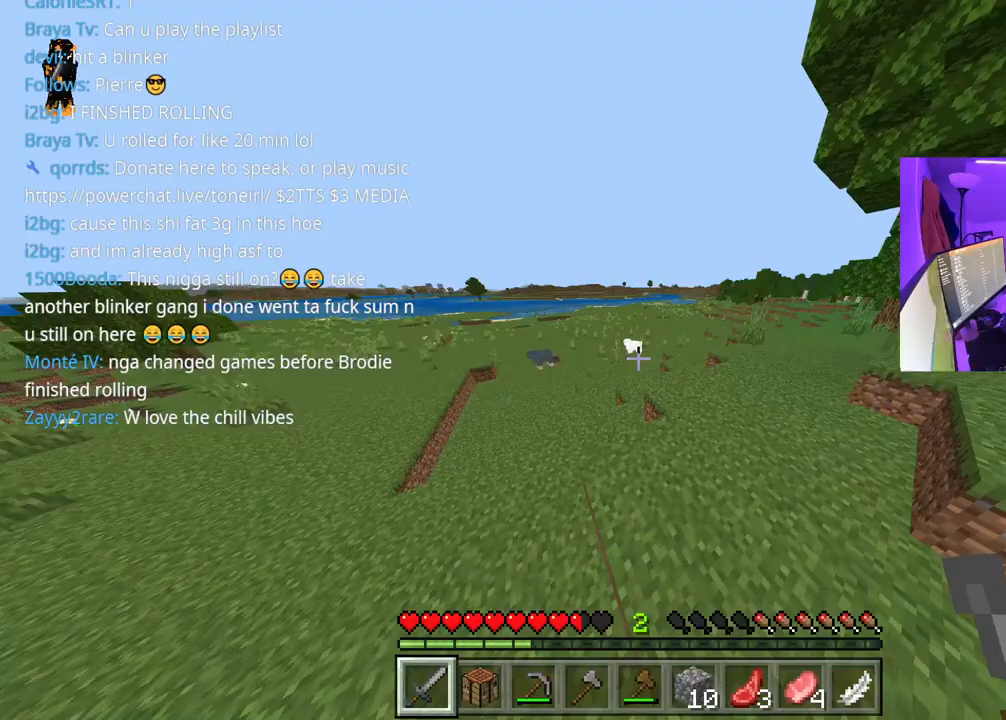
{"buttons": ["A"], "left_stick": "up", "right_stick": "center", "events": []}
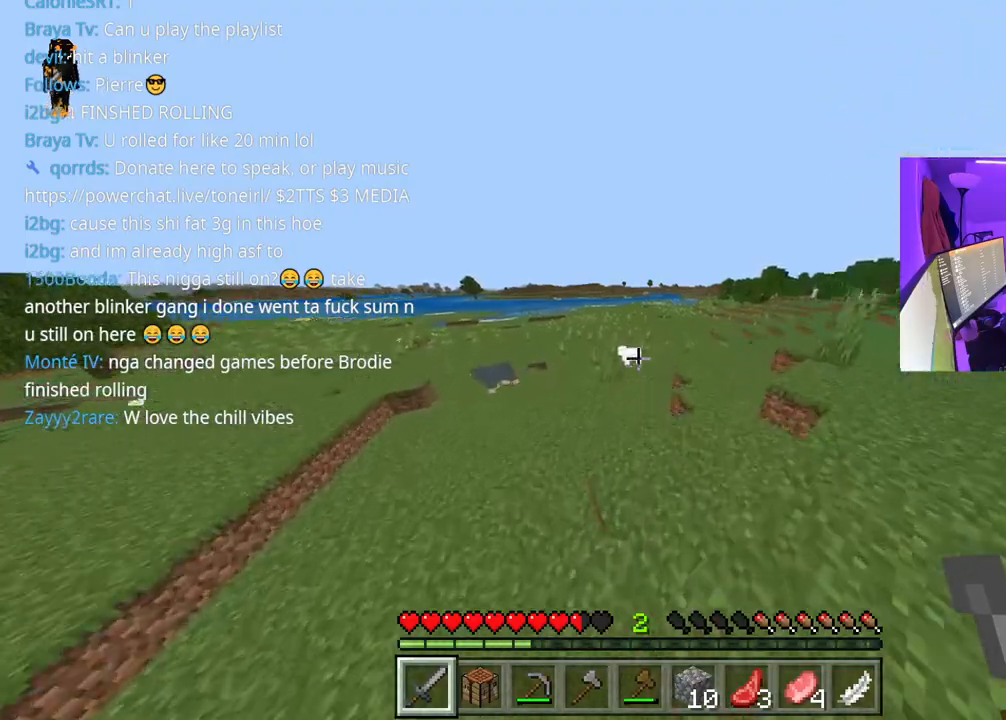
{"buttons": ["A"], "left_stick": "up", "right_stick": "center", "events": []}
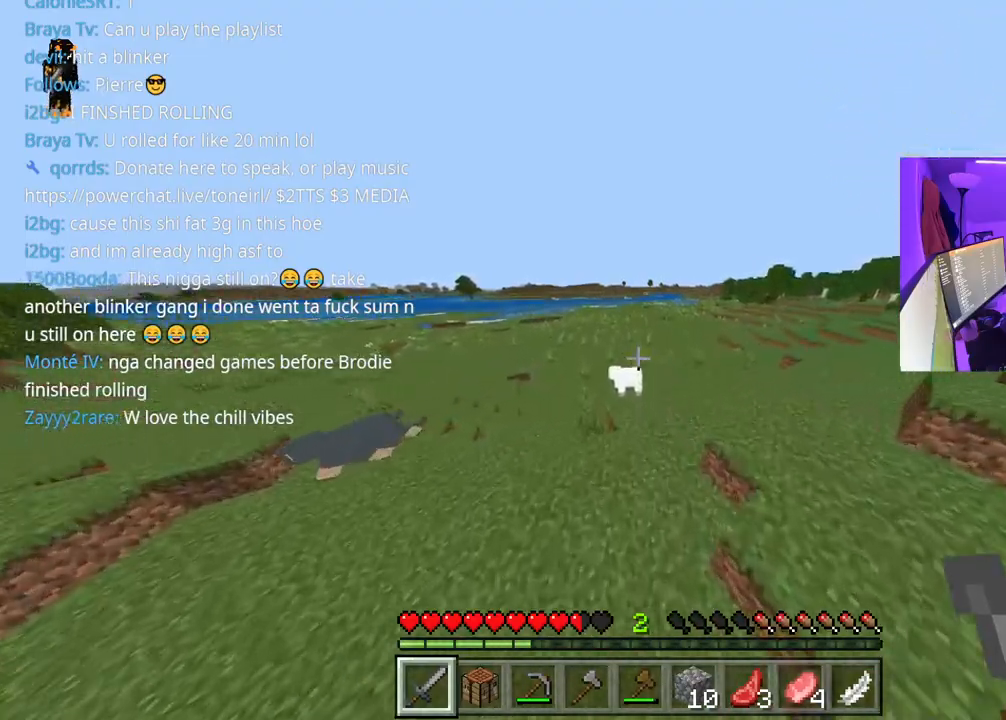
{"buttons": ["A"], "left_stick": "up", "right_stick": "center", "events": []}
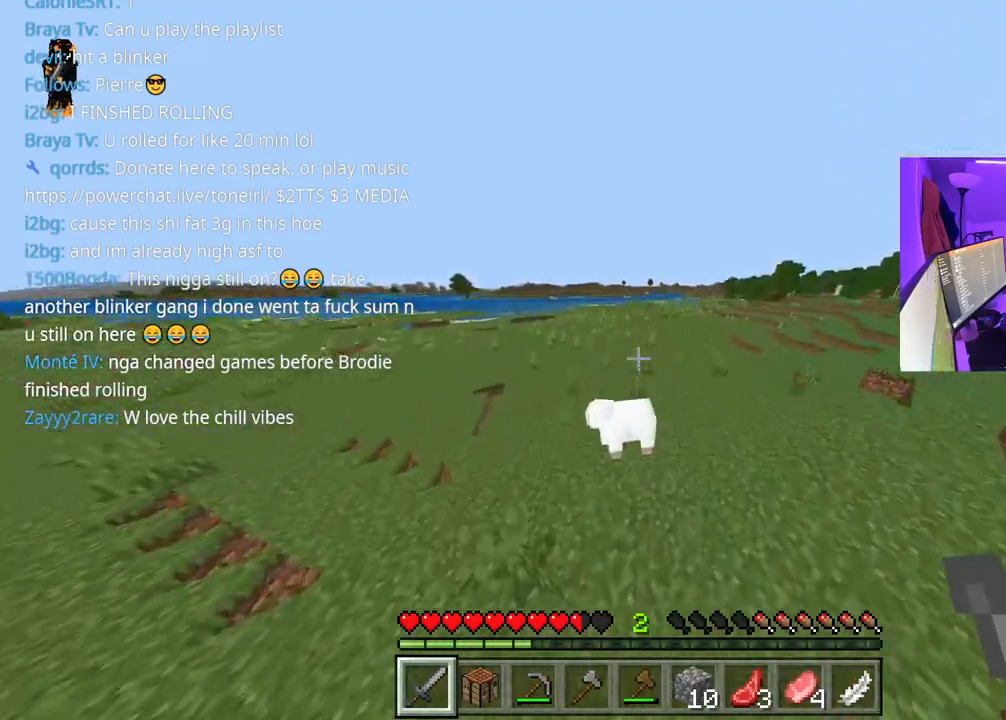
{"buttons": ["R2"], "left_stick": "down-right", "right_stick": "up-right", "events": [[183, "right_stick", "down"], [267, "A", "up"], [283, "R2", "down"], [383, "R2", "up"], [433, "right_stick", "up-right"], [483, "R2", "down"], [483, "left_stick", "down-right"]]}
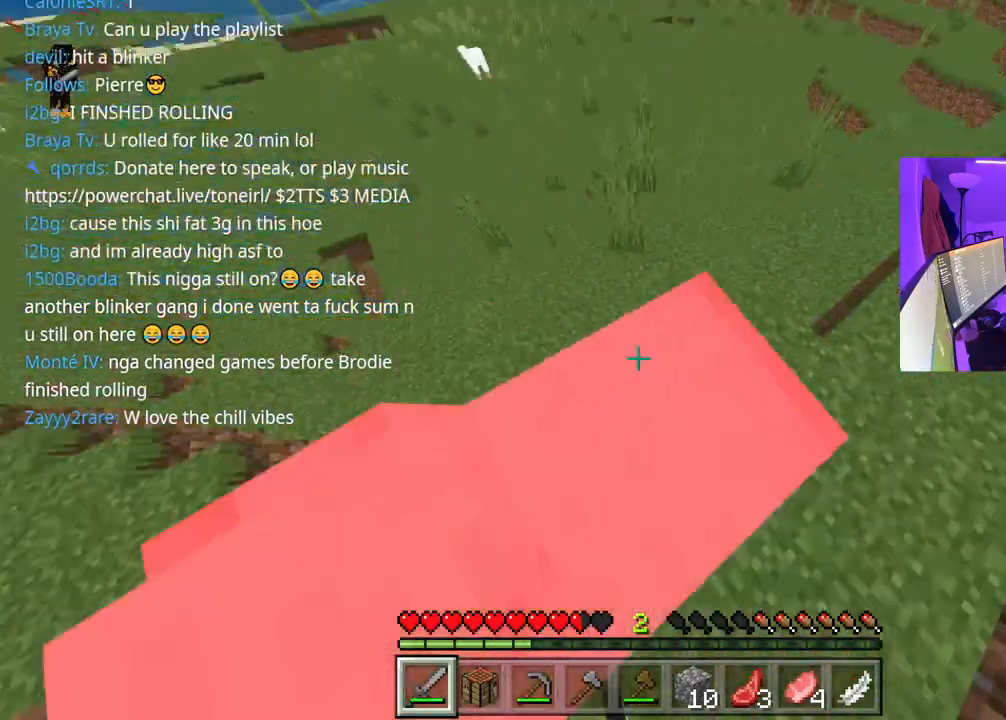
{"buttons": [], "left_stick": "up-right", "right_stick": "center", "events": [[33, "R2", "up"], [50, "right_stick", "up-left"], [83, "R2", "down"], [117, "left_stick", "up-left"], [250, "left_stick", "up-right"], [267, "R2", "up"], [283, "R2", "down"], [367, "right_stick", "center"], [383, "R2", "up"], [417, "R2", "down"], [467, "R2", "up"]]}
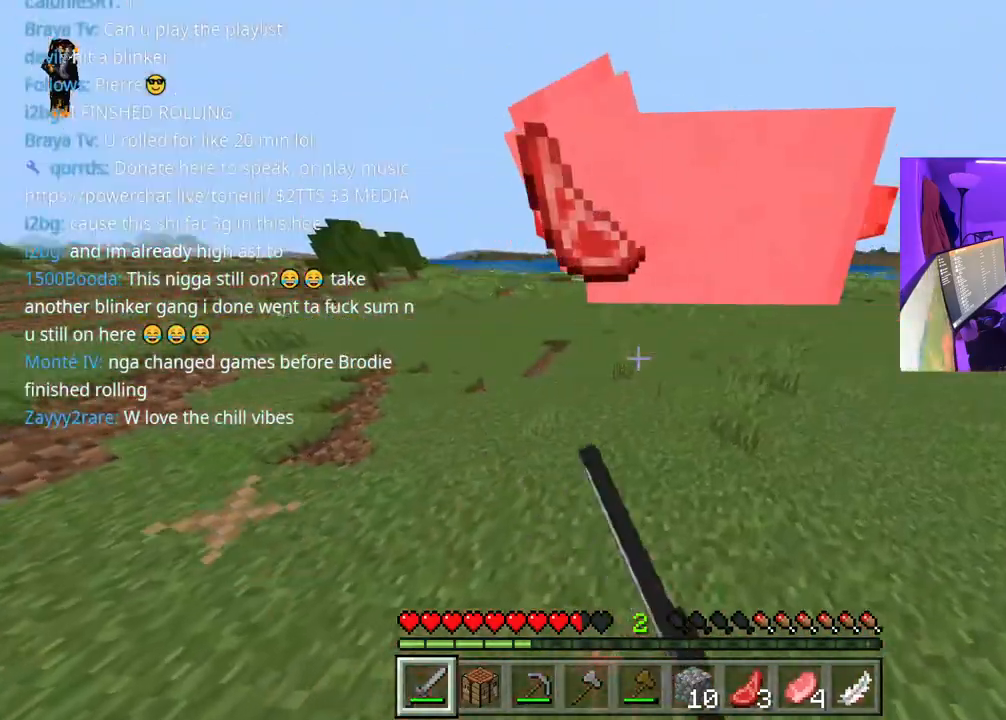
{"buttons": [], "left_stick": "up", "right_stick": "left", "events": [[300, "left_stick", "up"], [333, "right_stick", "left"]]}
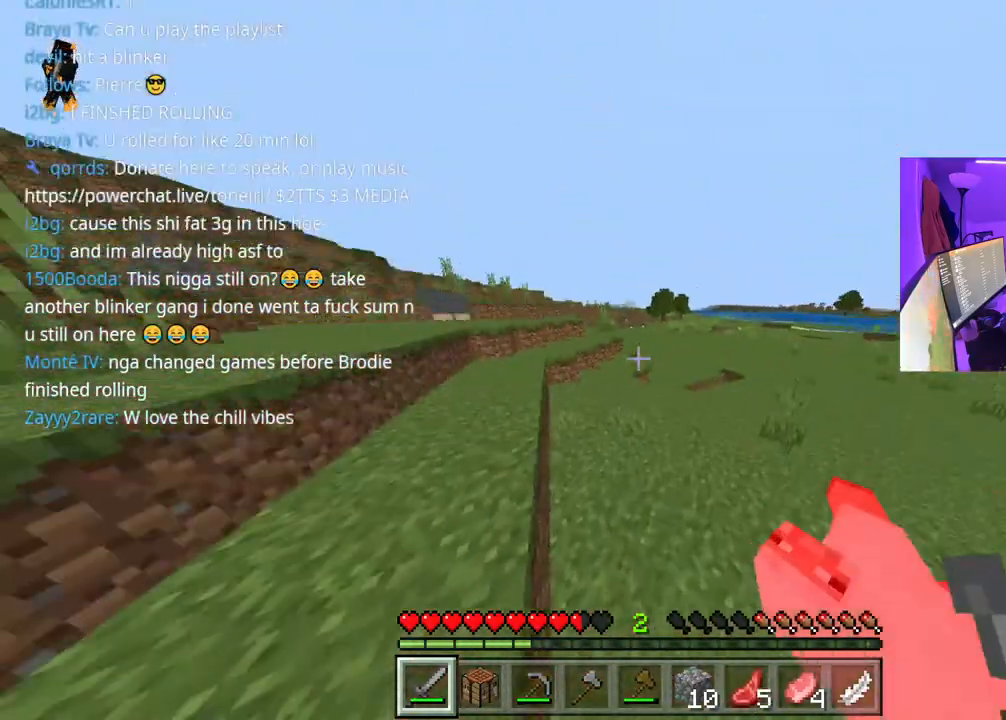
{"buttons": ["A"], "left_stick": "up", "right_stick": "center", "events": [[150, "right_stick", "center"], [400, "A", "down"]]}
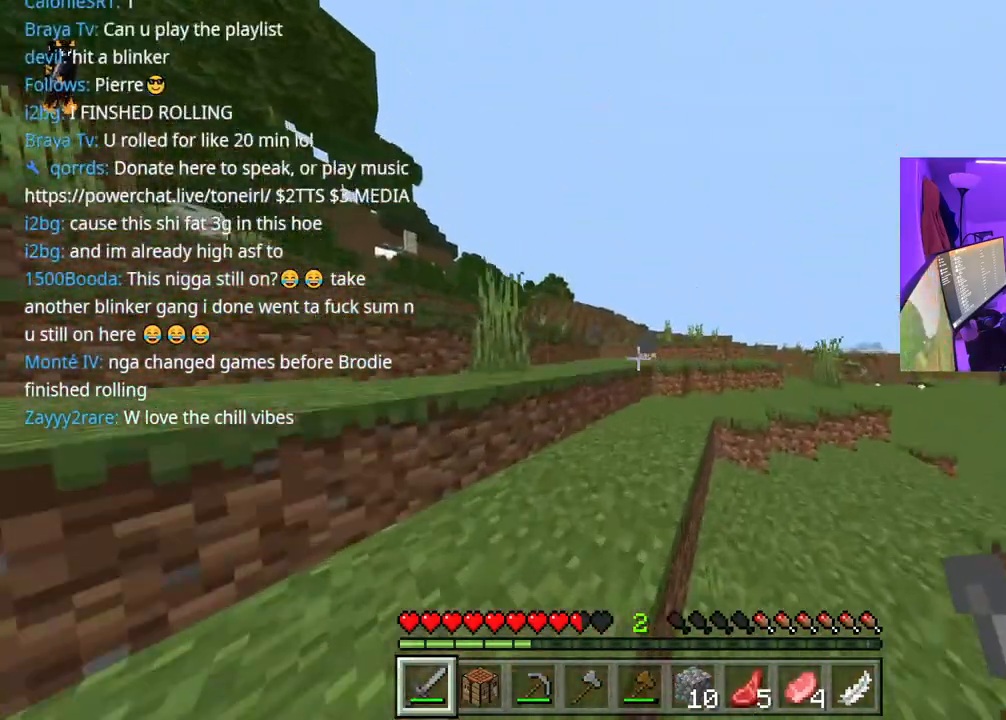
{"buttons": ["A"], "left_stick": "up", "right_stick": "center", "events": [[200, "A", "up"], [333, "right_stick", "left"], [417, "A", "down"], [417, "right_stick", "center"]]}
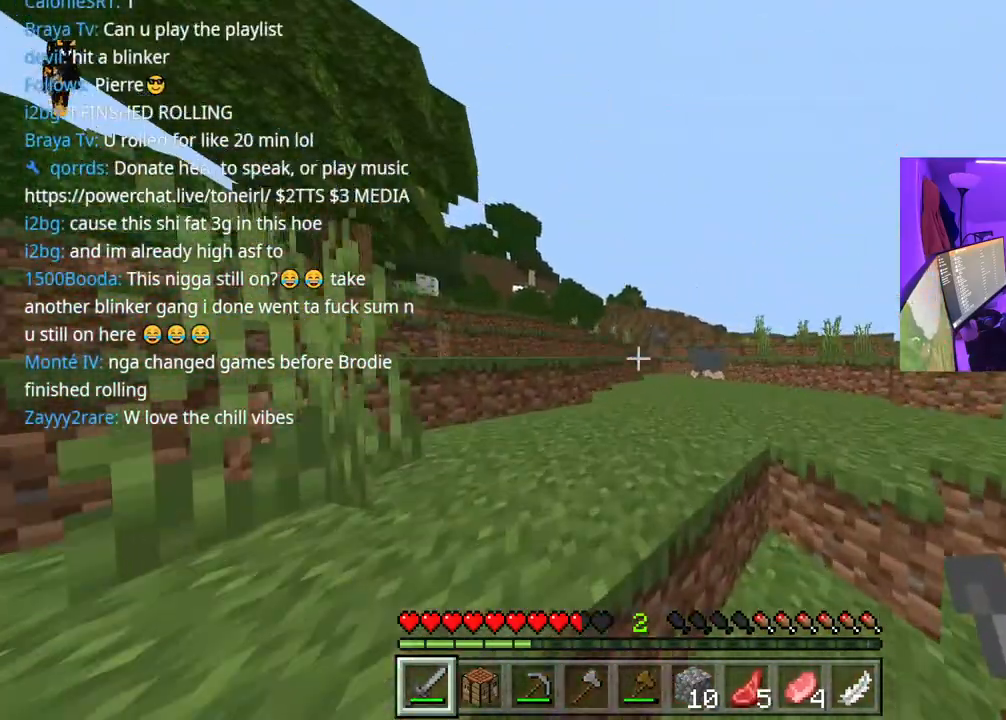
{"buttons": ["A"], "left_stick": "up-right", "right_stick": "center", "events": [[250, "A", "up"], [367, "A", "down"], [433, "left_stick", "up-right"]]}
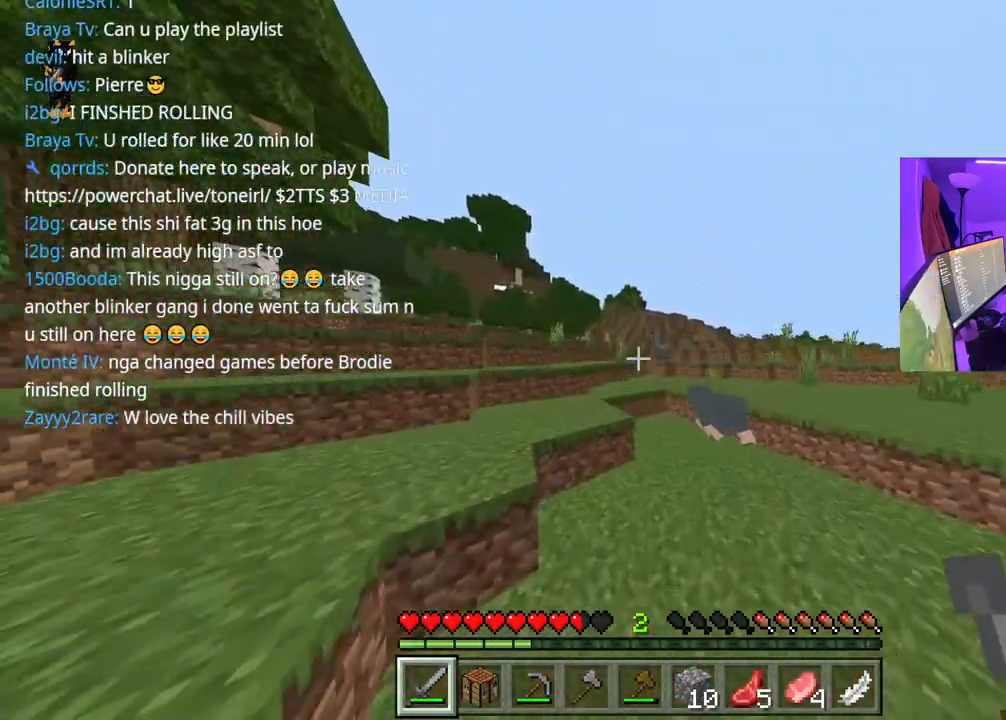
{"buttons": [], "left_stick": "up", "right_stick": "center", "events": [[217, "A", "up"], [467, "left_stick", "up"]]}
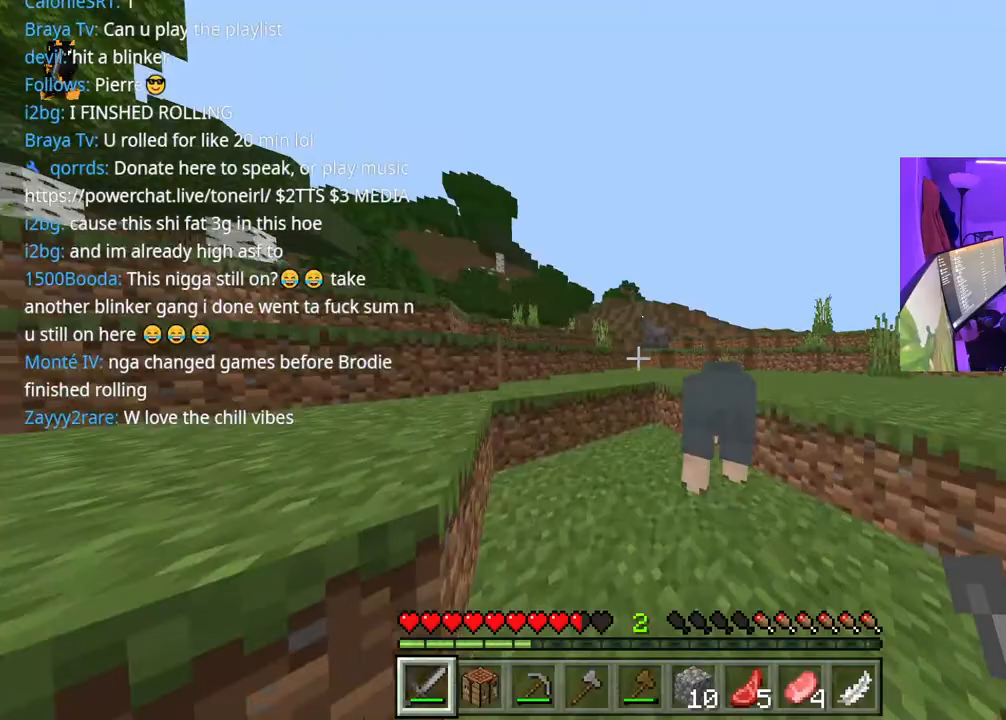
{"buttons": [], "left_stick": "up", "right_stick": "center", "events": [[50, "A", "down"], [67, "right_stick", "left"], [117, "right_stick", "center"], [200, "A", "up"]]}
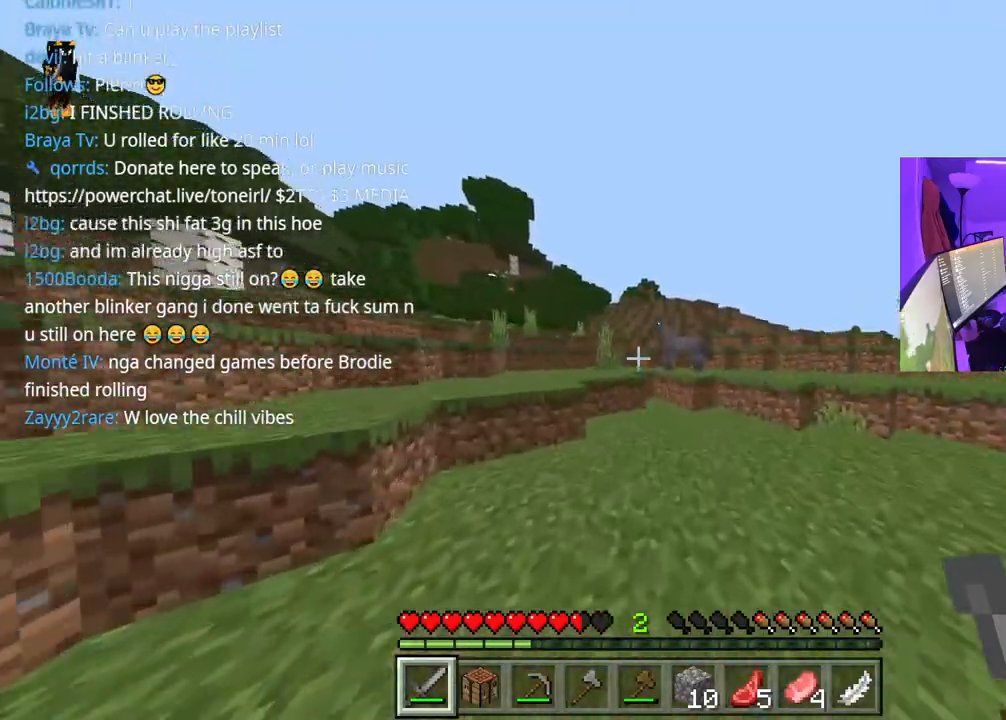
{"buttons": [], "left_stick": "up", "right_stick": "center", "events": [[167, "A", "down"], [333, "A", "up"]]}
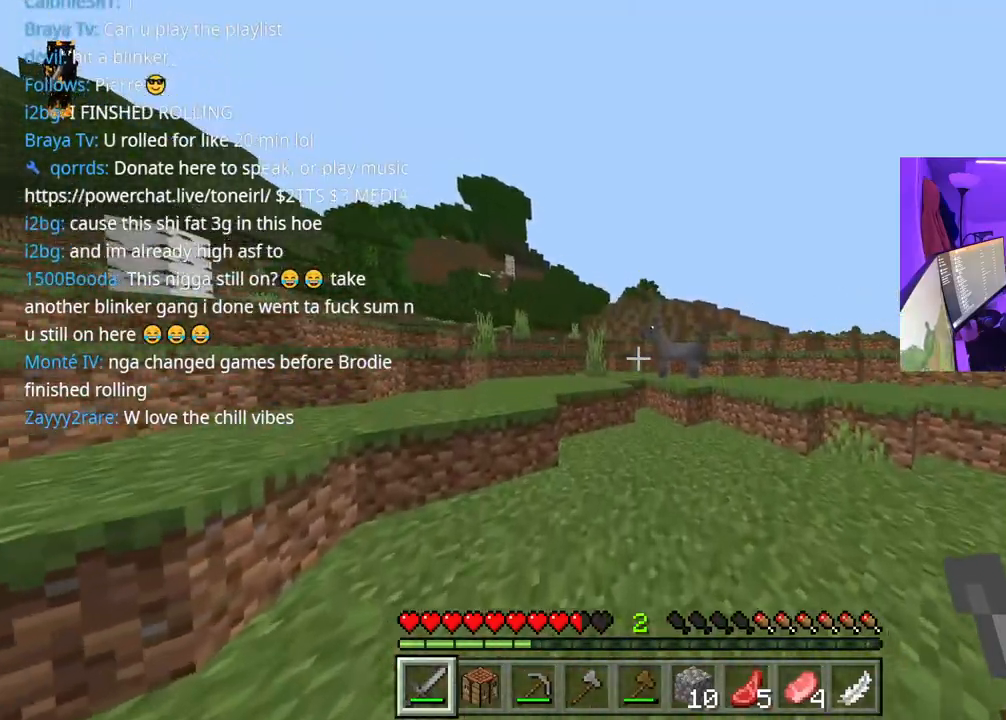
{"buttons": ["A"], "left_stick": "up", "right_stick": "left", "events": [[33, "right_stick", "left"], [150, "right_stick", "up-left"], [267, "right_stick", "left"], [367, "A", "down"]]}
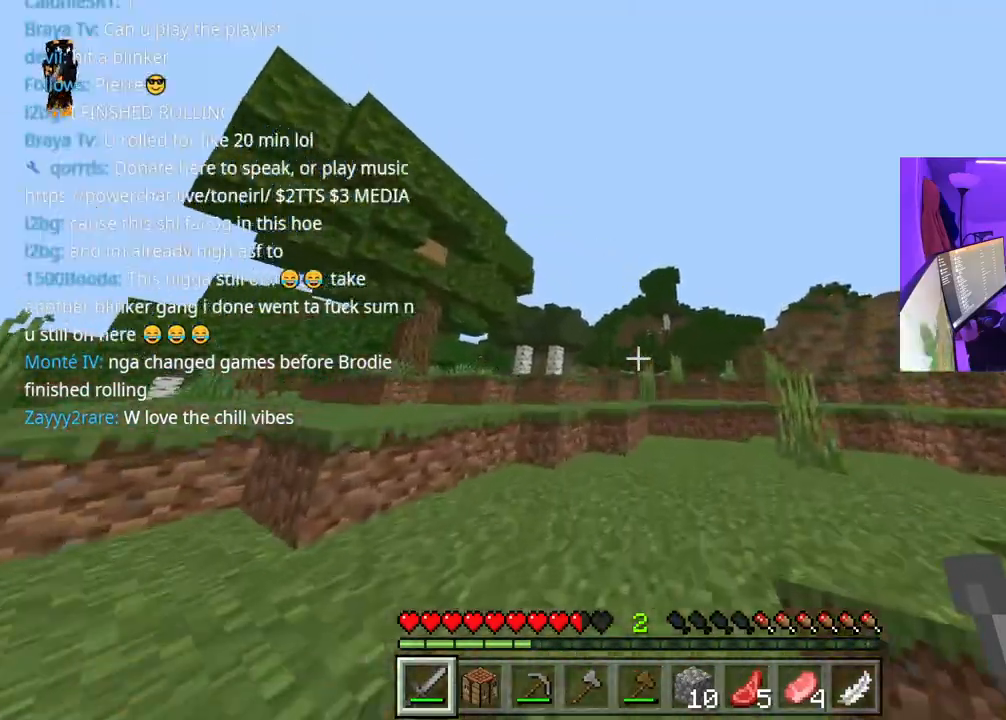
{"buttons": [], "left_stick": "up", "right_stick": "center", "events": [[67, "A", "up"], [283, "A", "down"], [500, "A", "up"], [500, "right_stick", "center"]]}
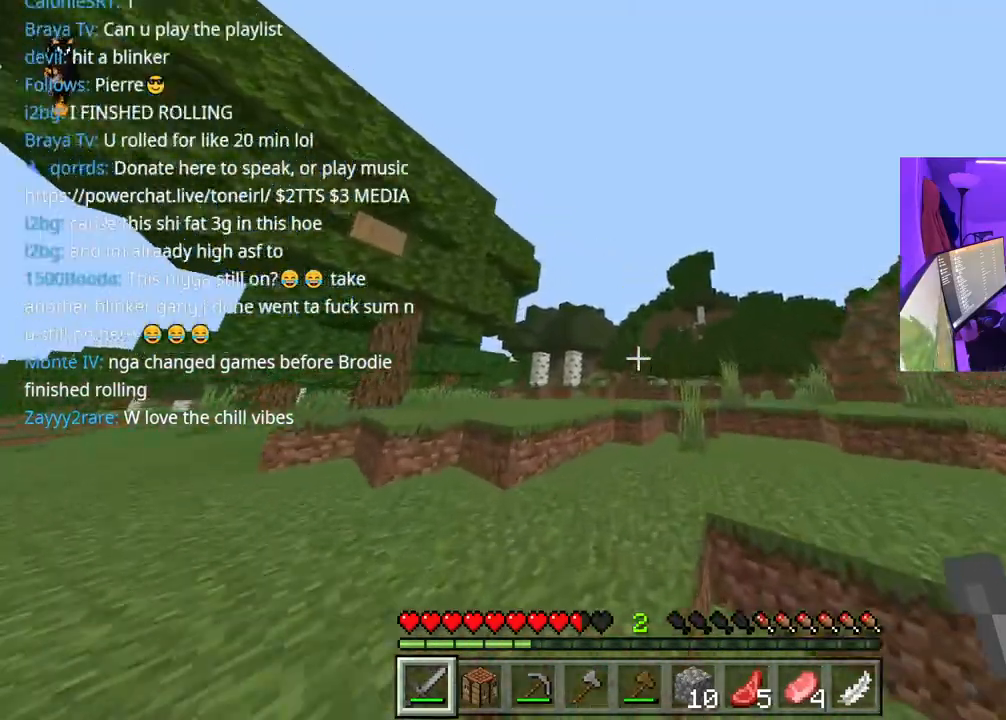
{"buttons": ["A"], "left_stick": "up", "right_stick": "center", "events": [[417, "A", "down"]]}
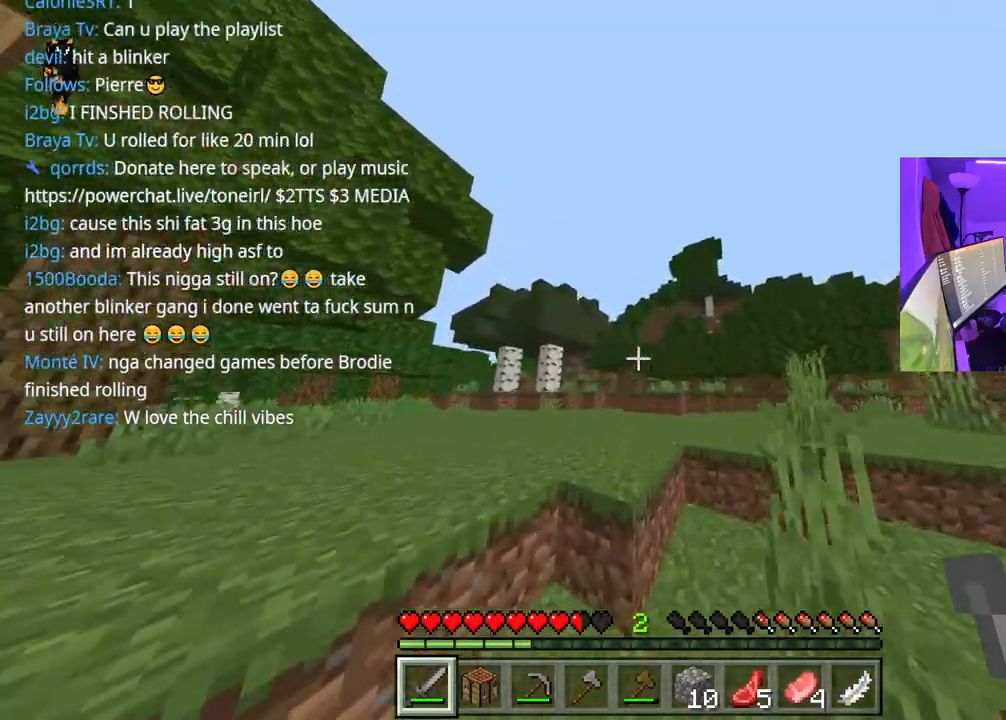
{"buttons": ["A"], "left_stick": "up", "right_stick": "center", "events": [[33, "A", "up"], [367, "A", "down"]]}